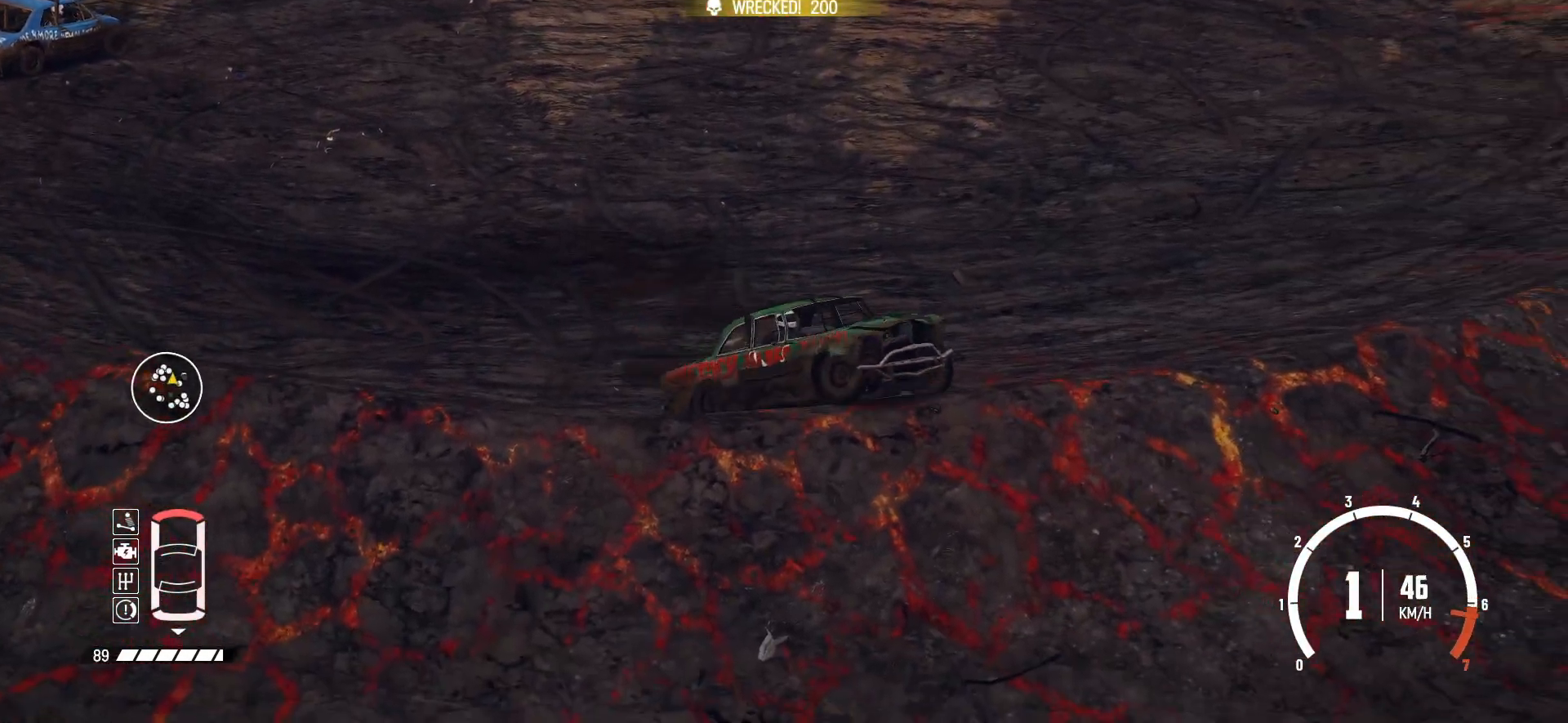
Gameplay with a controller (Xbox layout); each line is a JSON object with the inputs held at the frame after it. "events" lists button and stick changes between this image and that frame as [ms after this image, input, new state], when the widget could be followed in between. Not read: right_stick.
{"buttons": [], "left_stick": "left", "events": [[200, "R2", "up"]]}
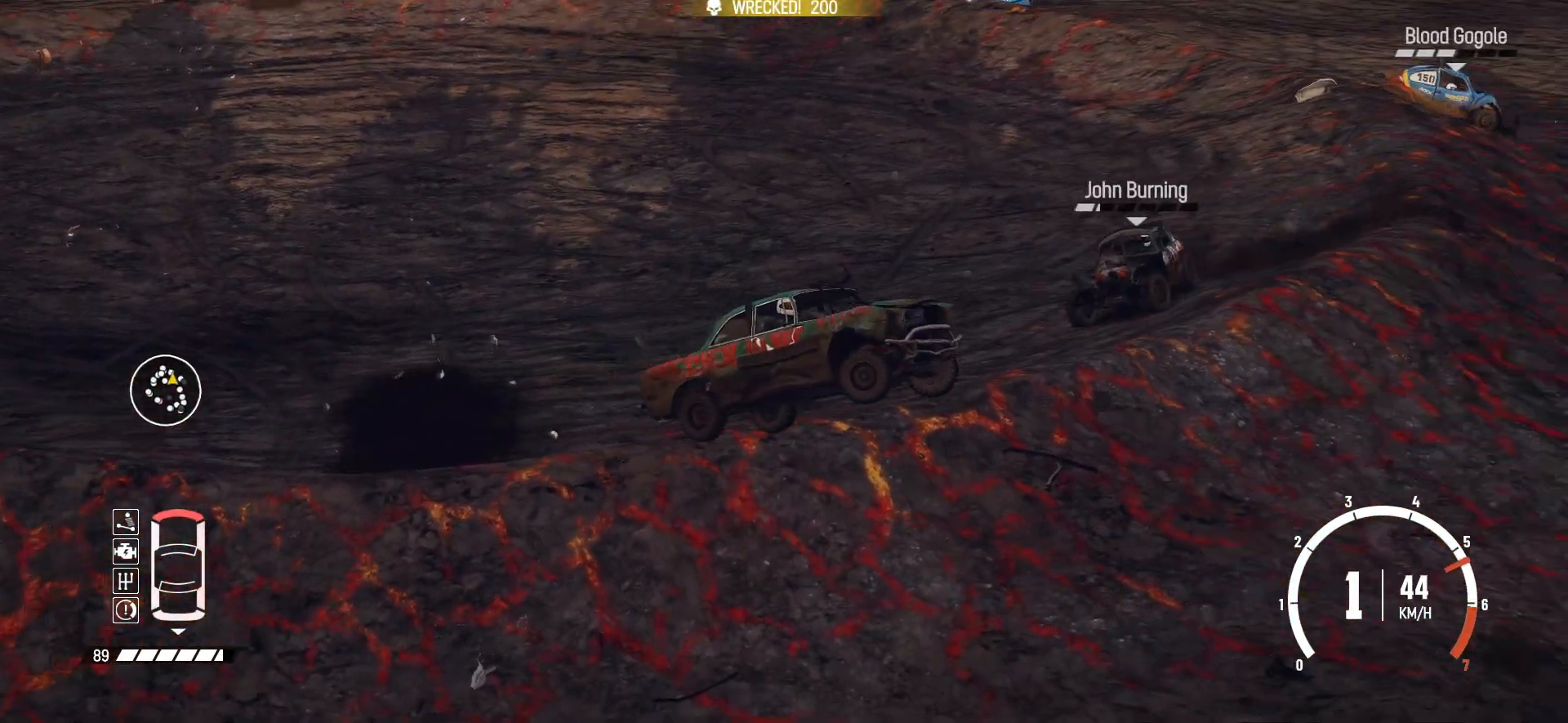
{"buttons": [], "left_stick": "left", "events": [[217, "R2", "down"], [367, "R2", "up"]]}
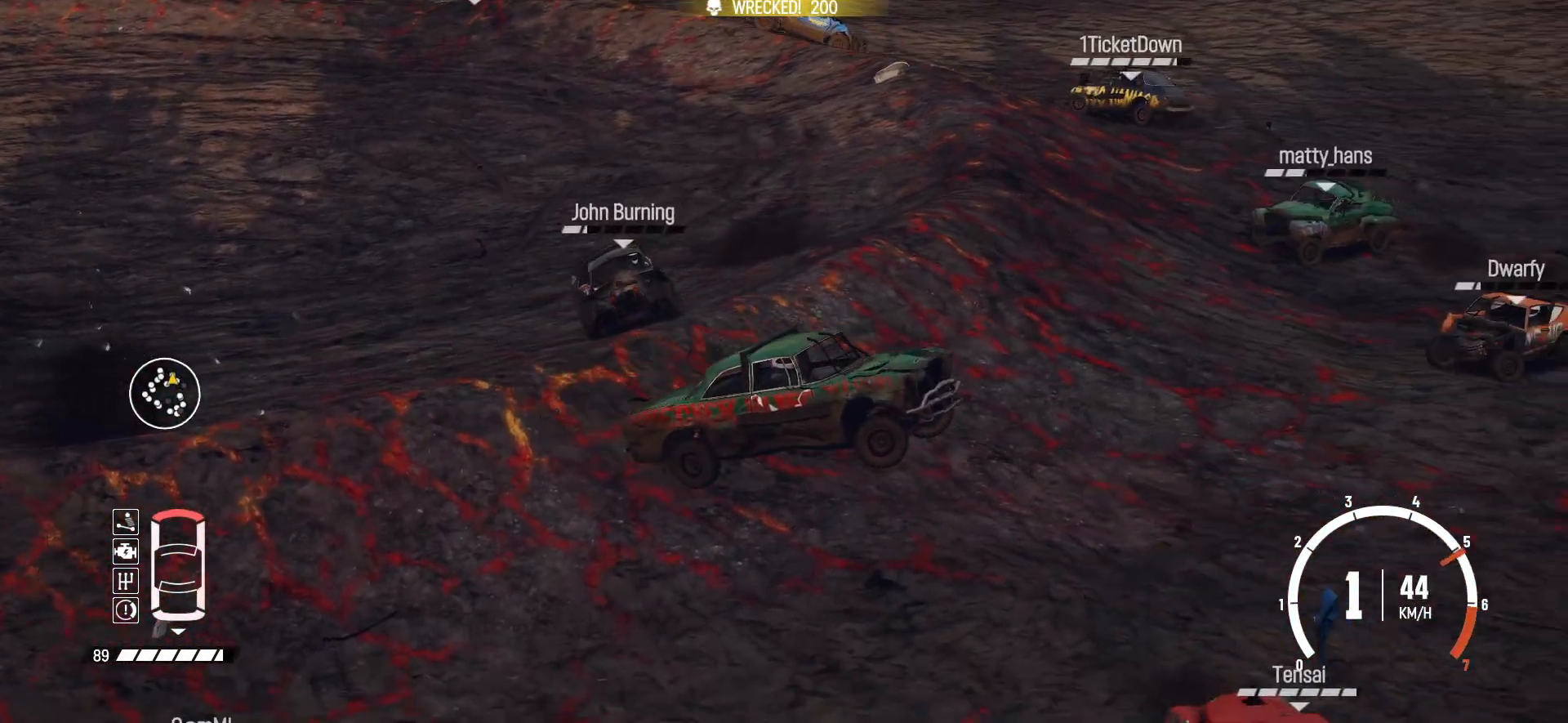
{"buttons": ["R2"], "left_stick": "left", "events": [[217, "R2", "down"], [367, "R2", "up"], [450, "R2", "down"]]}
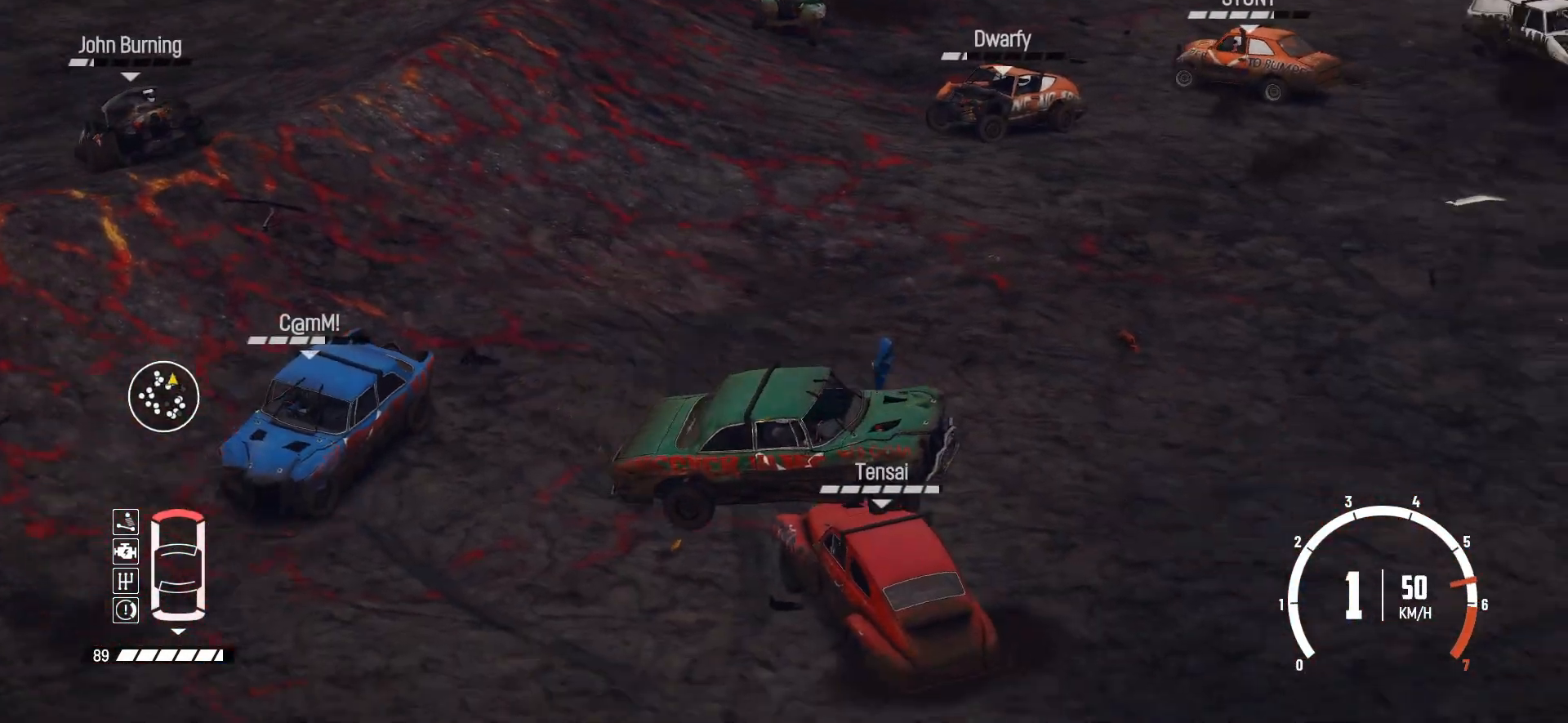
{"buttons": ["R2"], "left_stick": "left", "events": [[117, "R2", "up"], [167, "R2", "down"], [317, "R2", "up"], [400, "R2", "down"]]}
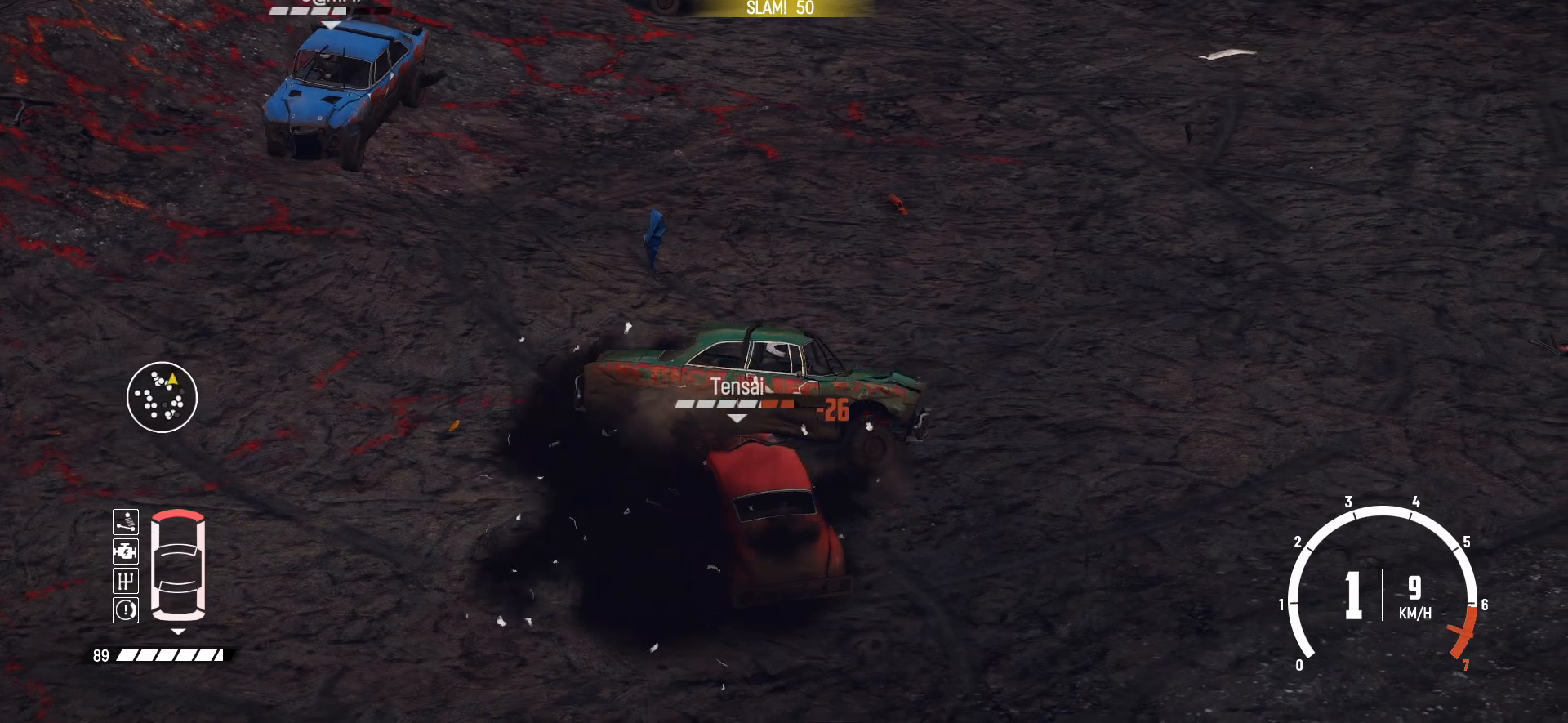
{"buttons": ["R2"], "left_stick": "left", "events": [[50, "R2", "up"], [67, "R2", "down"]]}
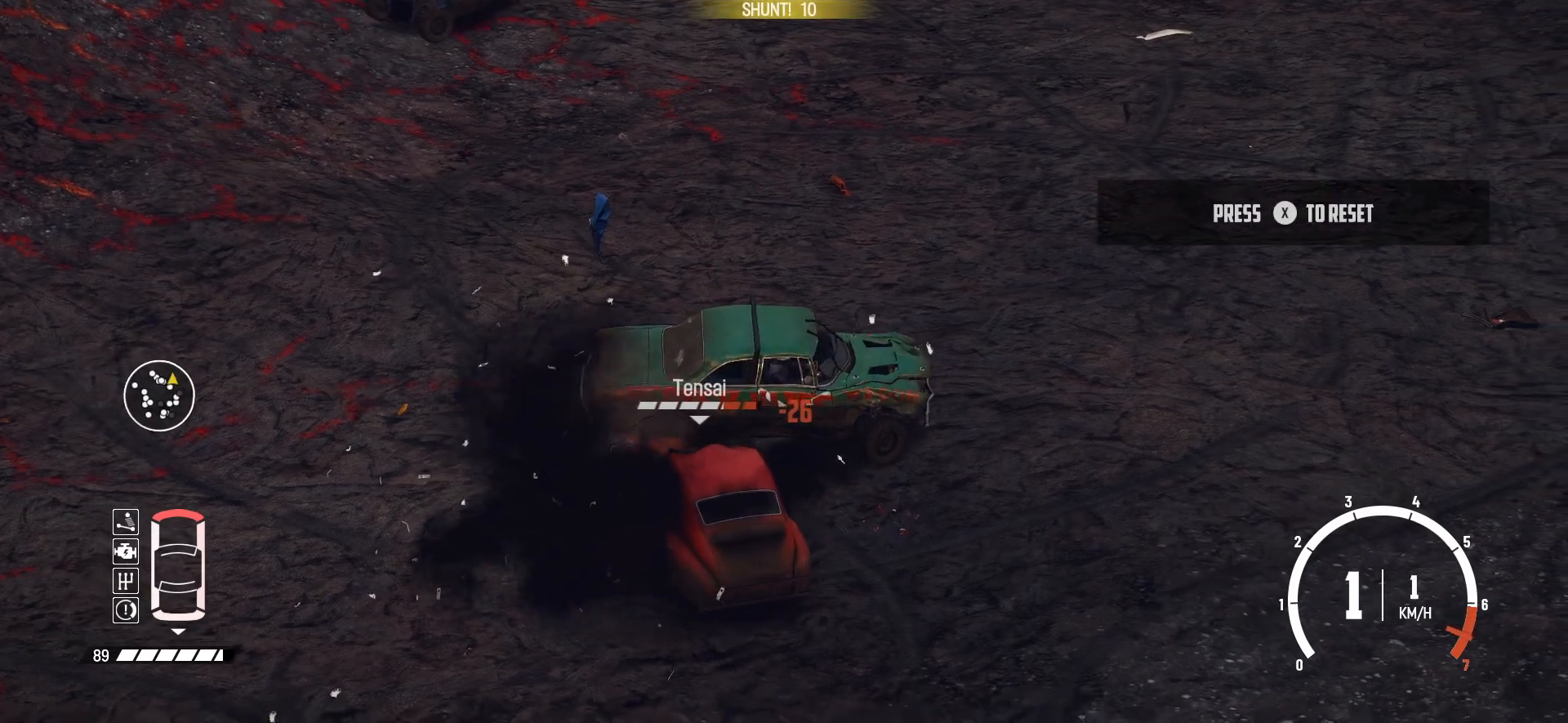
{"buttons": ["R2"], "left_stick": "left", "events": []}
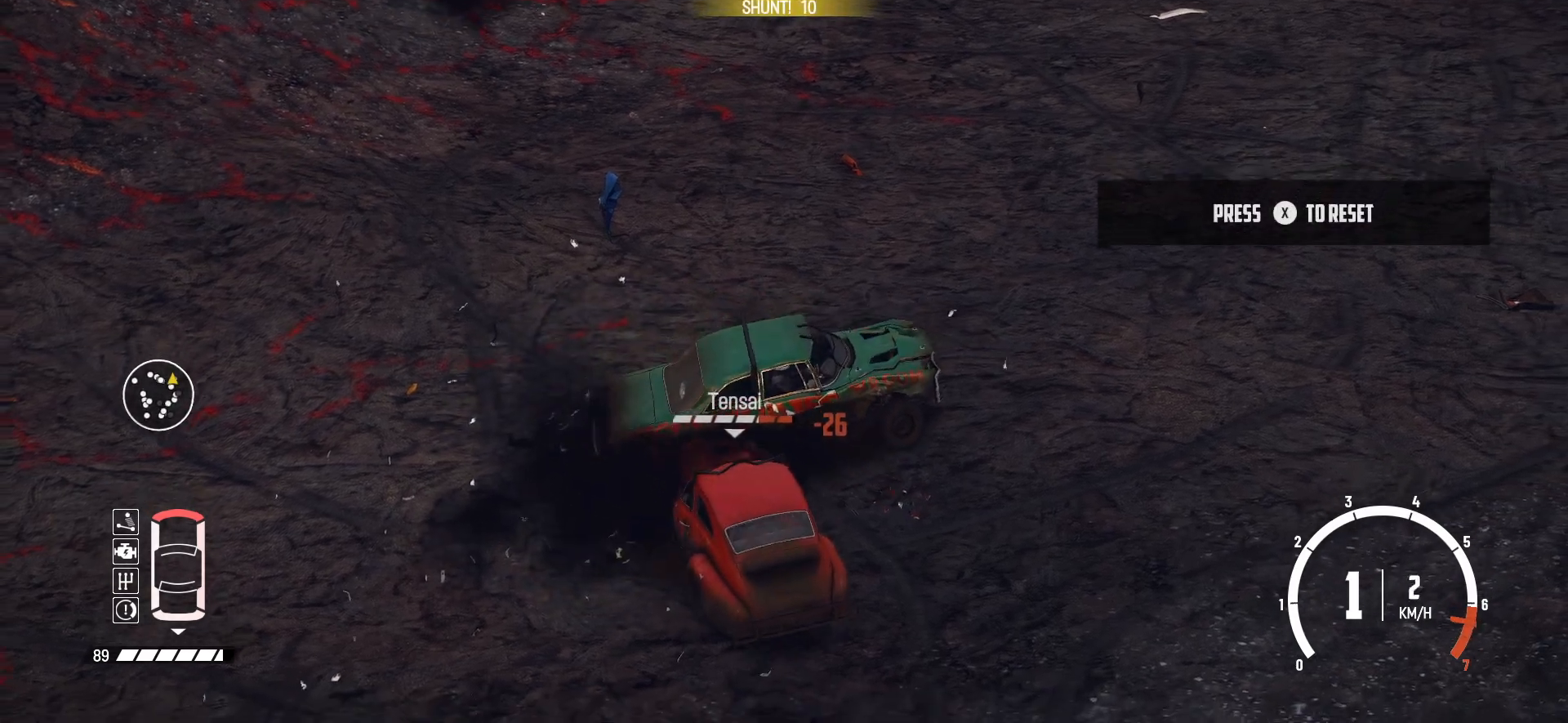
{"buttons": [], "left_stick": "left", "events": [[500, "R2", "up"]]}
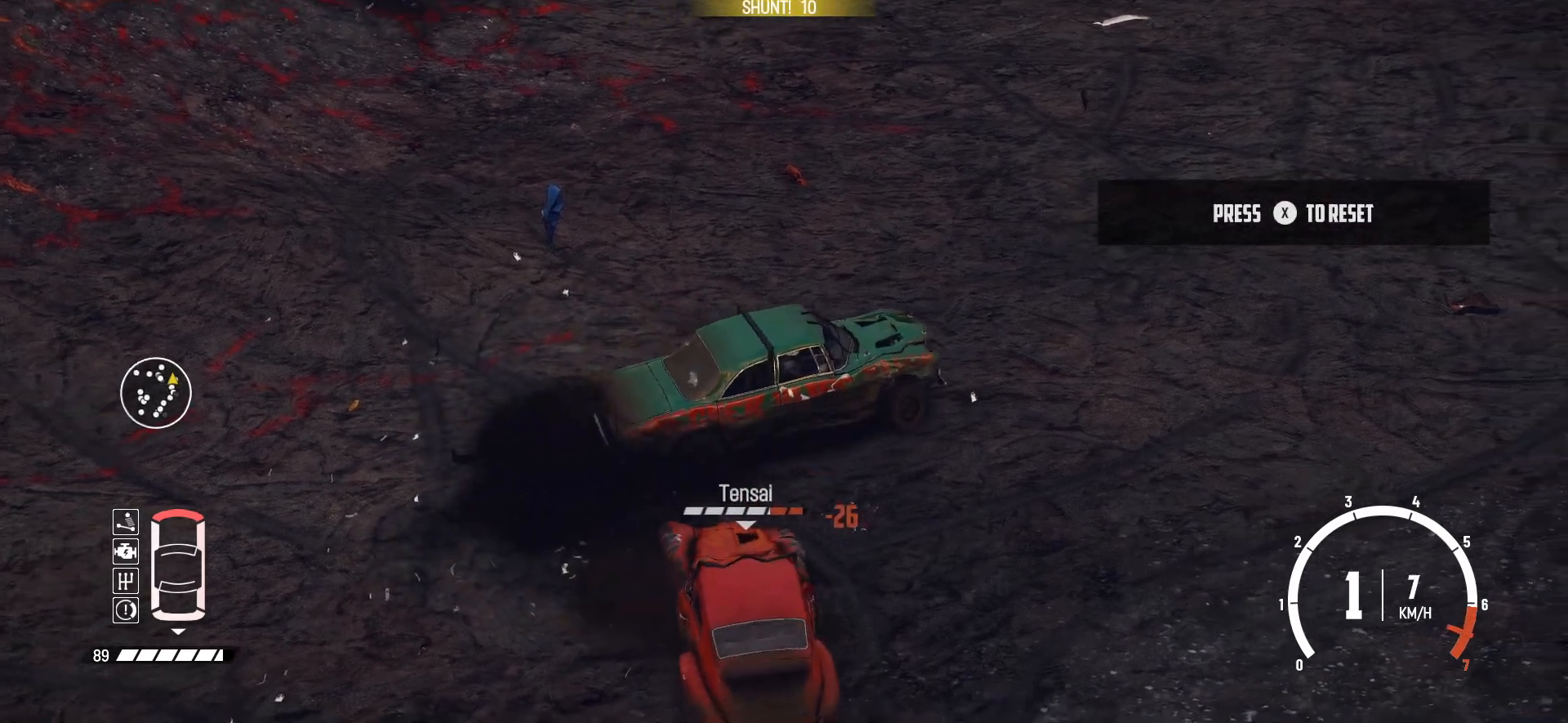
{"buttons": ["R2"], "left_stick": "left", "events": [[17, "R2", "down"]]}
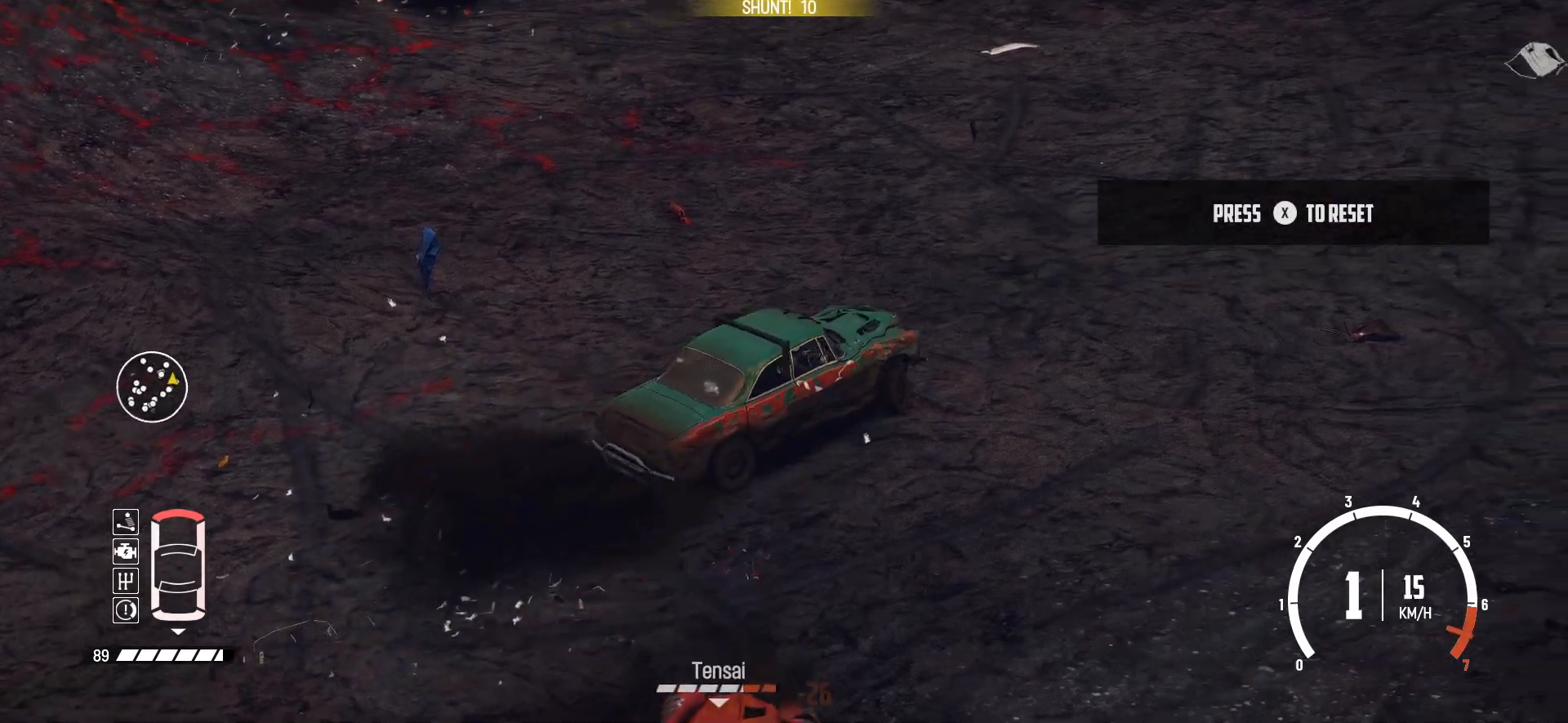
{"buttons": ["R2"], "left_stick": "left", "events": []}
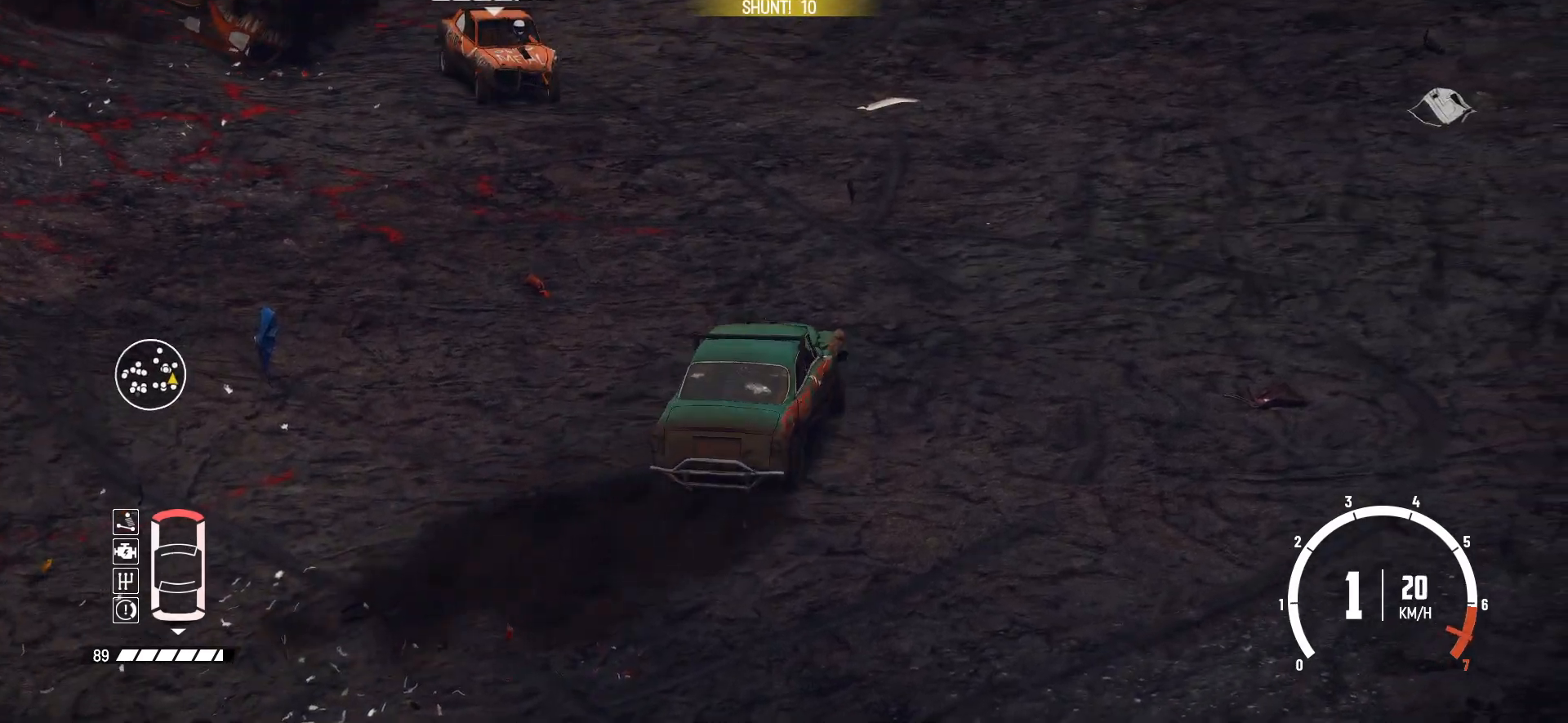
{"buttons": ["R2"], "left_stick": "center", "events": [[167, "left_stick", "center"], [250, "left_stick", "right"], [350, "left_stick", "center"]]}
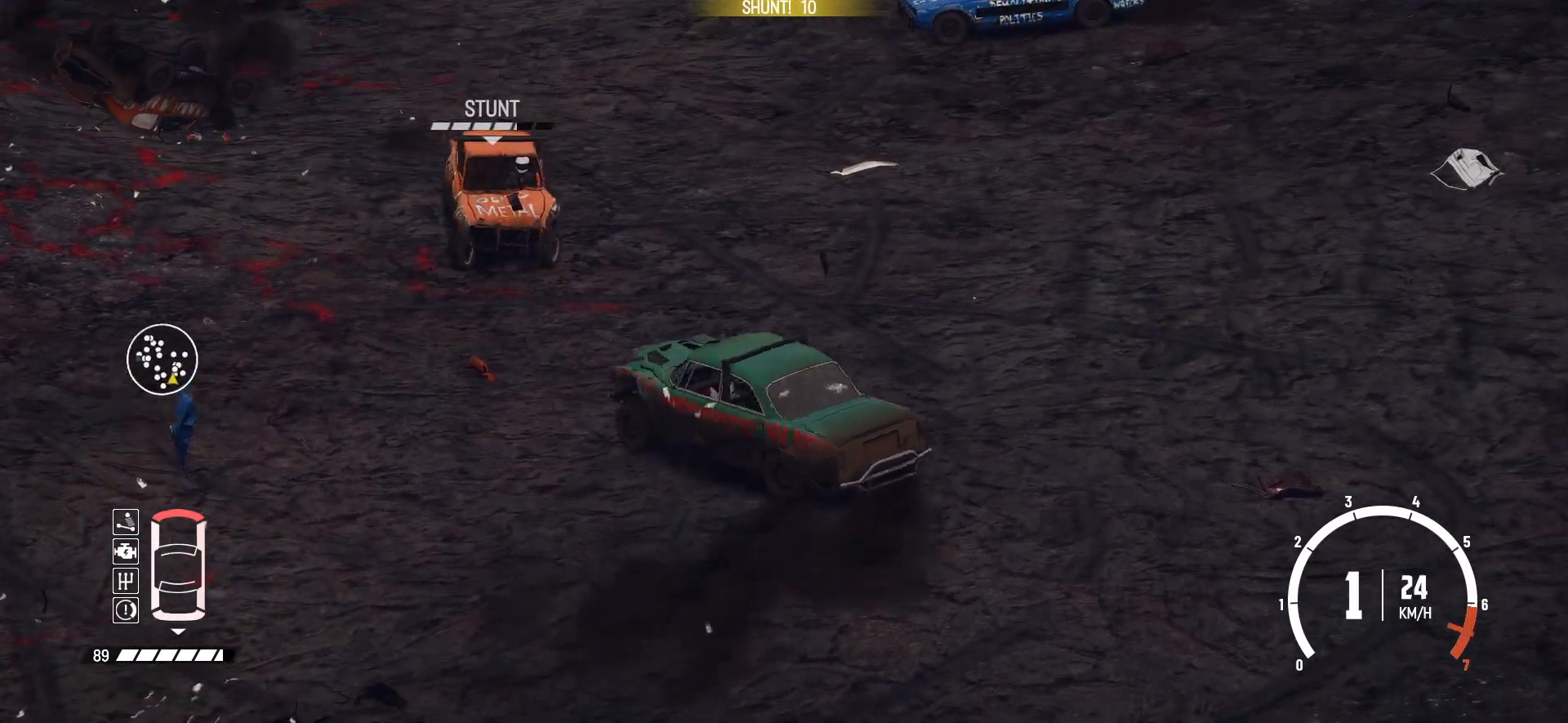
{"buttons": ["R2"], "left_stick": "right", "events": [[100, "left_stick", "right"], [117, "R2", "up"], [167, "R2", "down"]]}
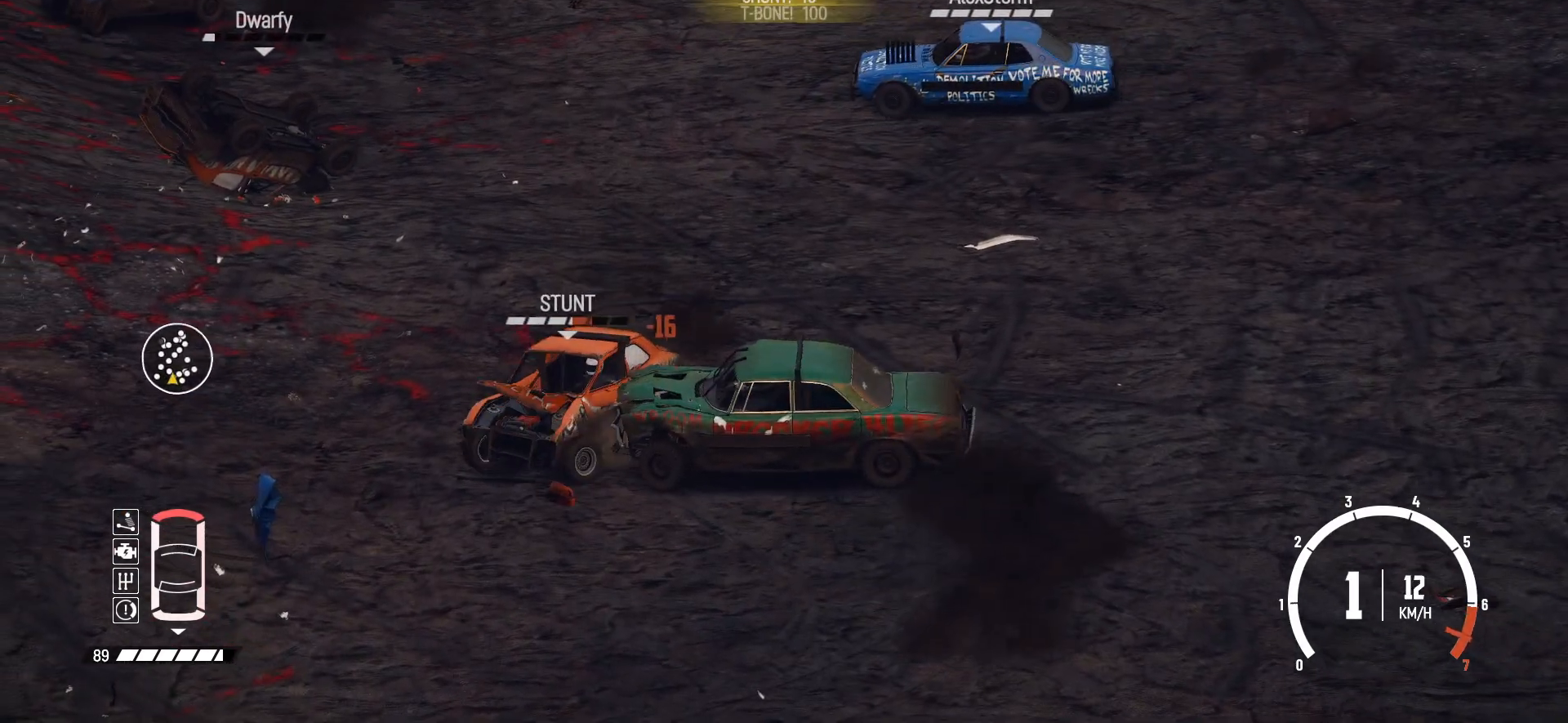
{"buttons": ["R2"], "left_stick": "right", "events": []}
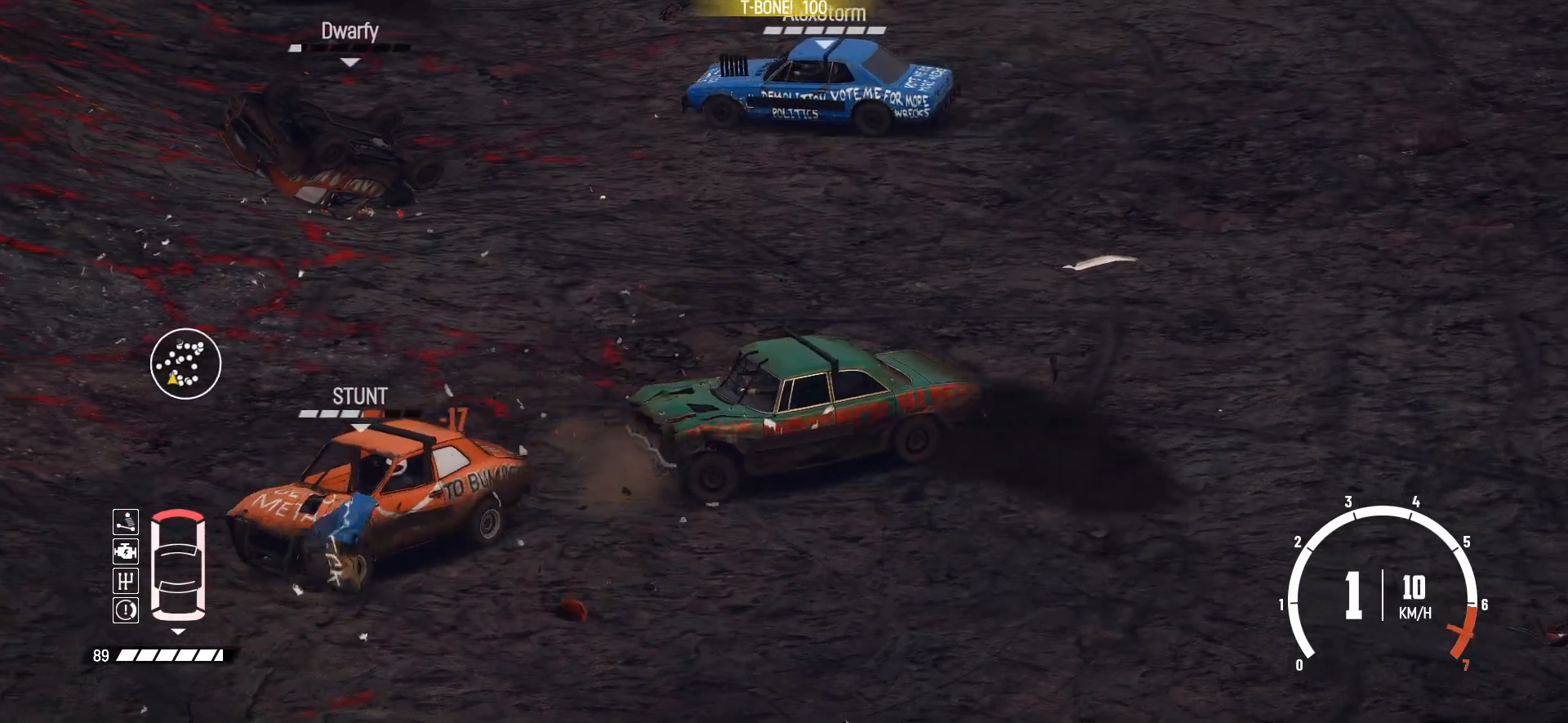
{"buttons": ["R2"], "left_stick": "right", "events": []}
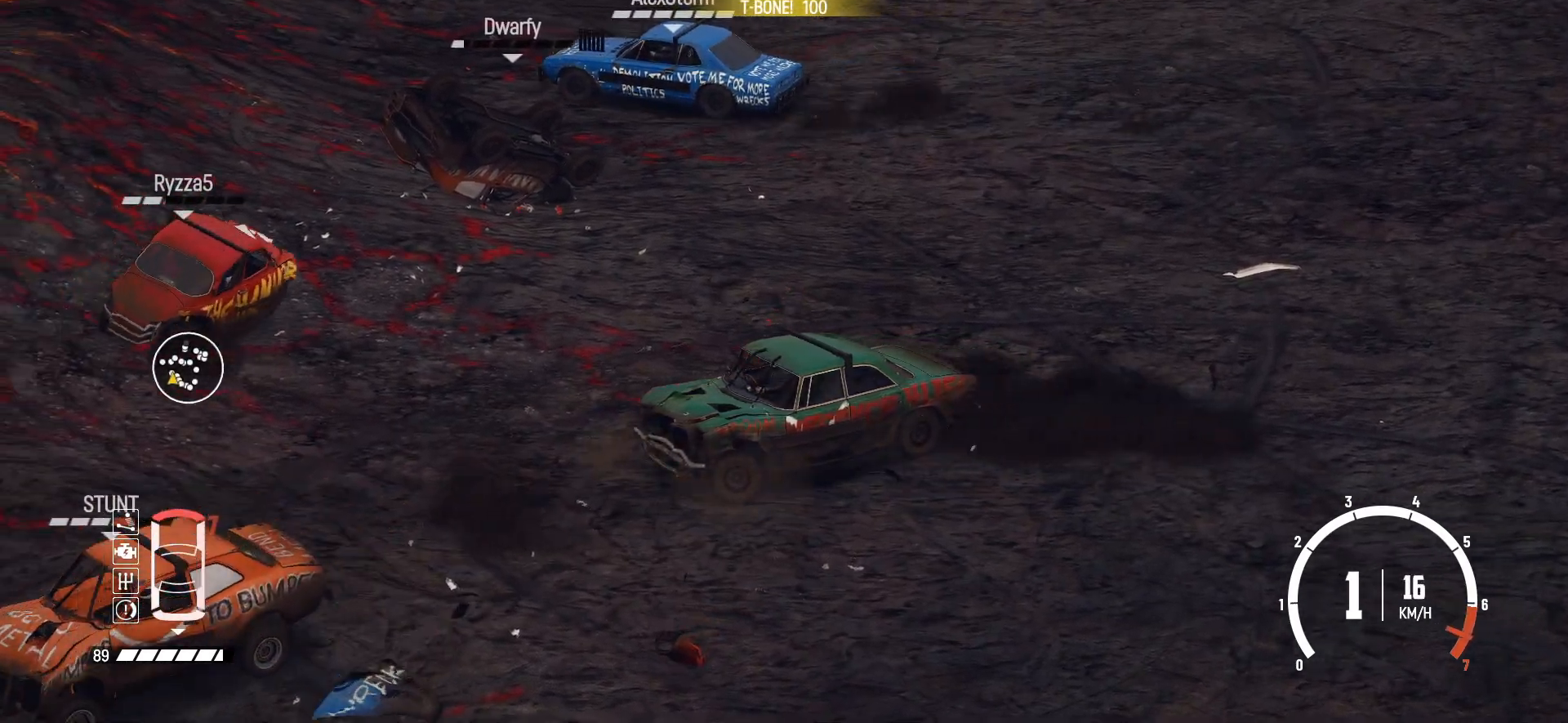
{"buttons": ["R2"], "left_stick": "right", "events": [[350, "R2", "up"], [400, "R2", "down"]]}
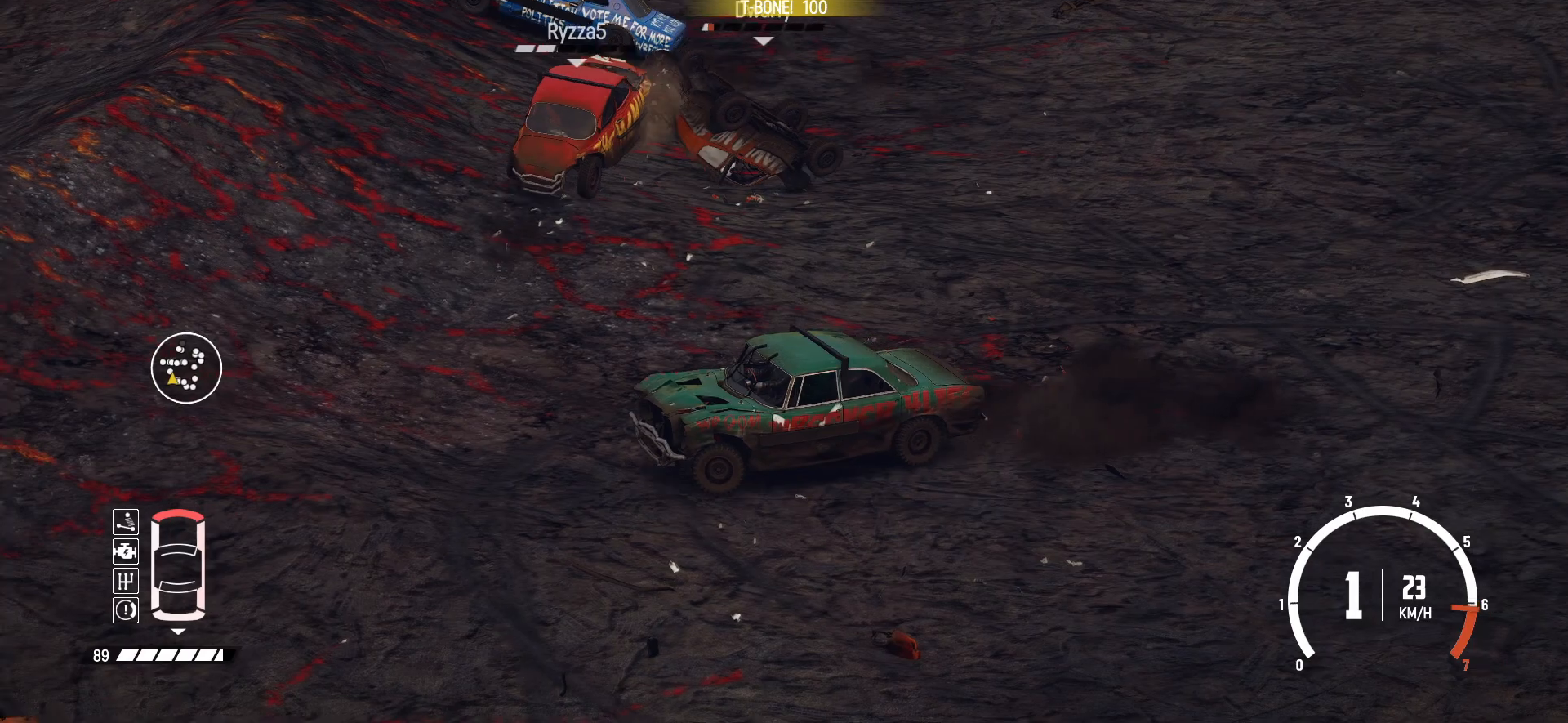
{"buttons": ["R2"], "left_stick": "right", "events": []}
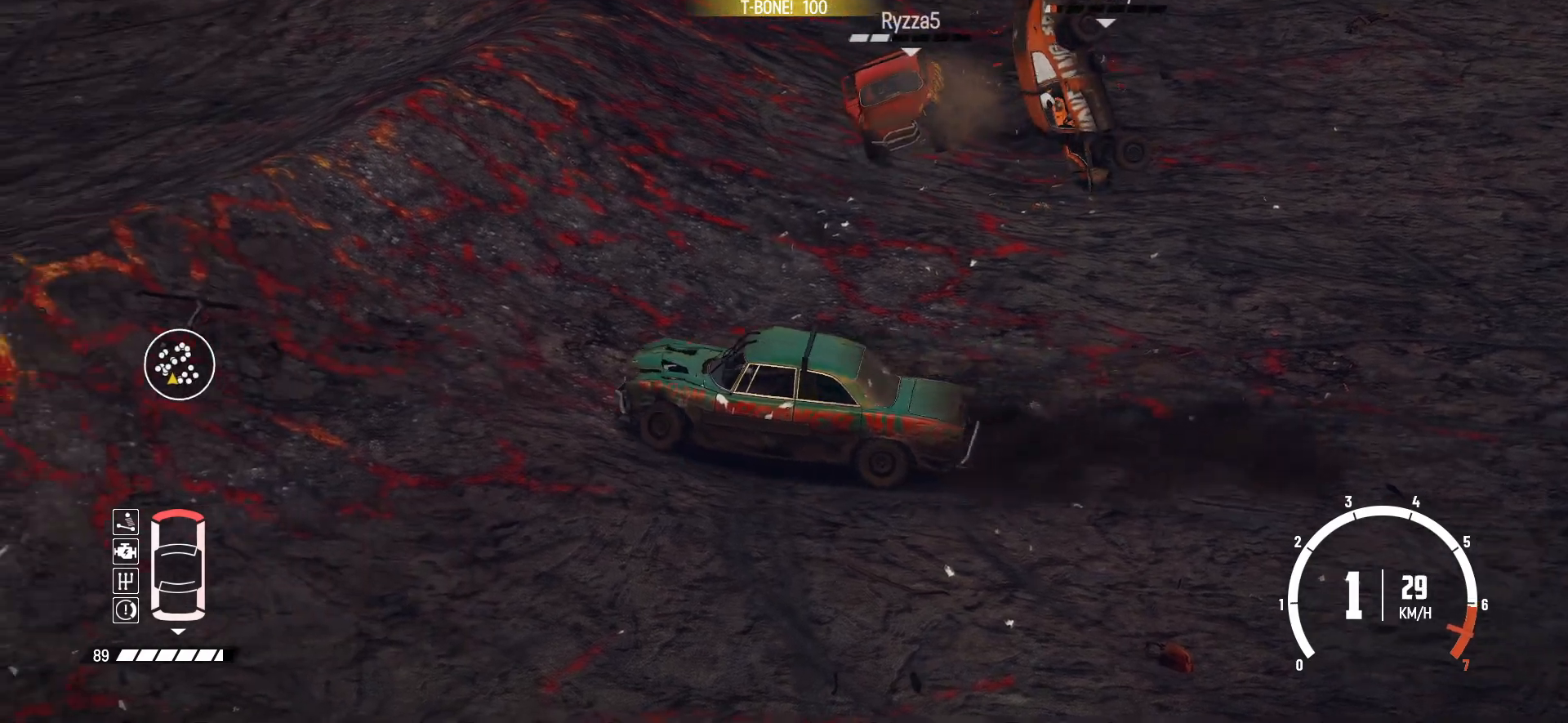
{"buttons": ["R2"], "left_stick": "center", "events": [[467, "left_stick", "center"]]}